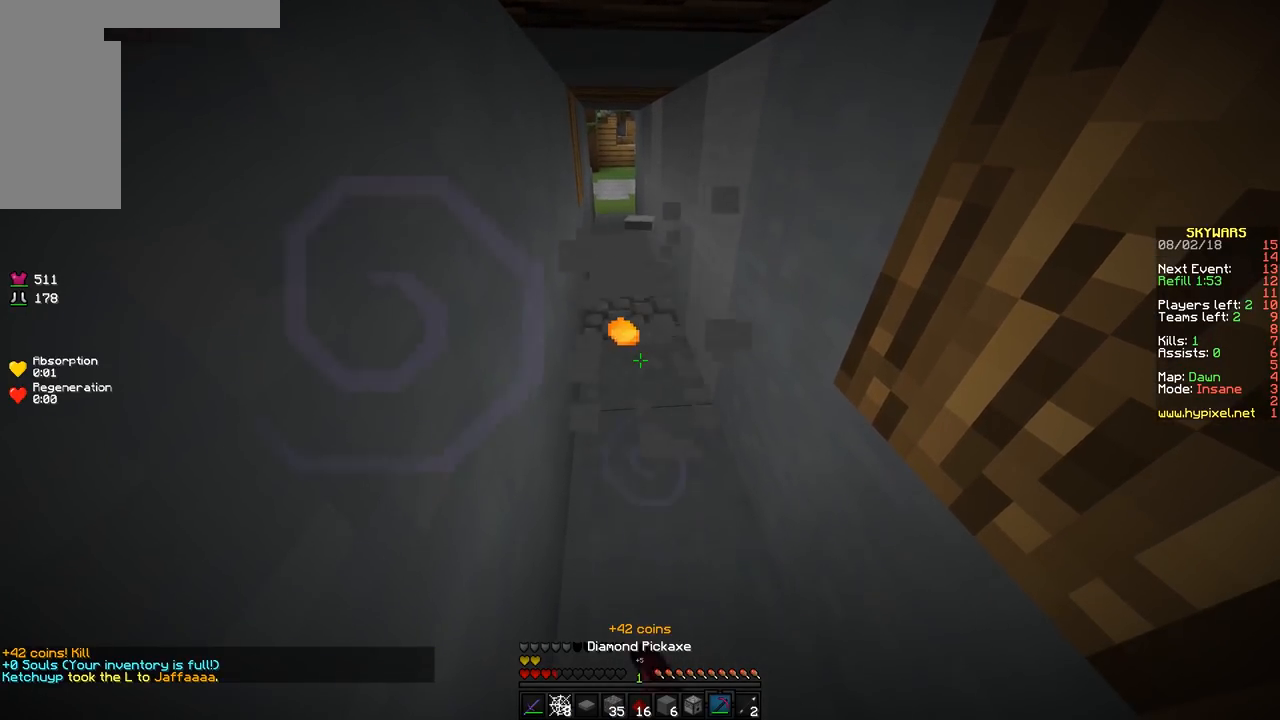
Gameplay with keyboard and mouse; each line is a JSON object with the keys and mouse buttons held at the frame after it. "events" lists presses ("down") and releases ("up") of "a", "d", "s", "space", "w", "mouse_left" and "mouse_right" between this image and that frame as [ms after this image, input, new state], when the widget could be followed in between. "mouse_left", "mouse_right" = the "left", "right" buttons of the "mouse" list. No other keys are recorded. Fast repeated clicks can show as one long hold. Mouse movement is not recorded.
{"keys": ["w"], "mouse": [], "events": [[33, "w", "down"], [83, "mouse_left", "up"]]}
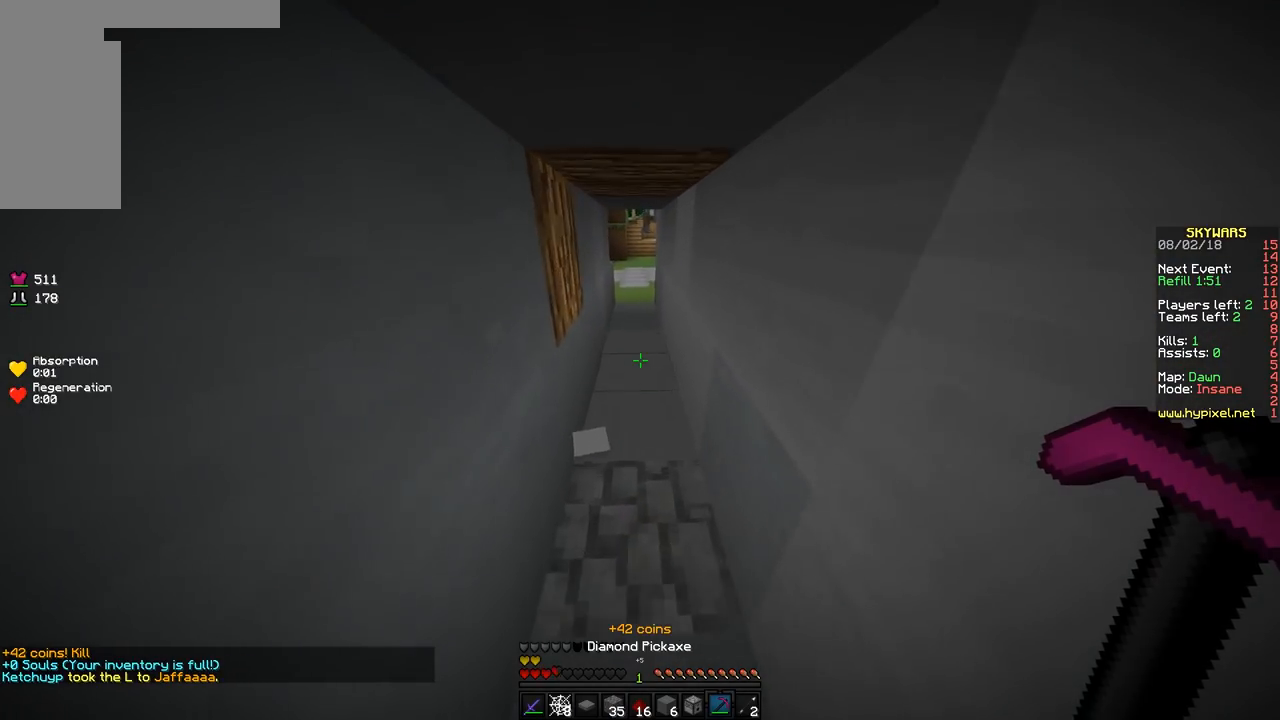
{"keys": ["space", "w"], "mouse": [], "events": [[183, "space", "down"], [283, "space", "up"], [433, "space", "down"]]}
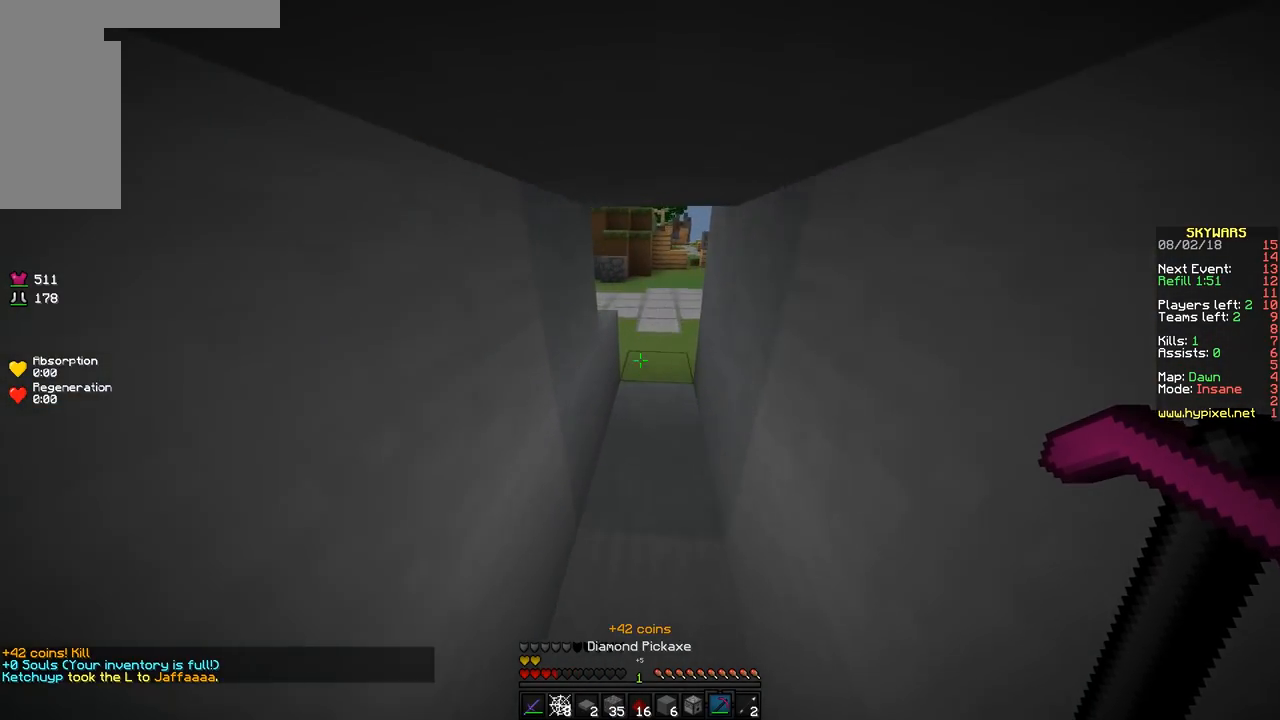
{"keys": ["d"], "mouse": [], "events": [[33, "space", "up"], [183, "d", "down"], [183, "space", "down"], [283, "w", "up"], [333, "space", "up"]]}
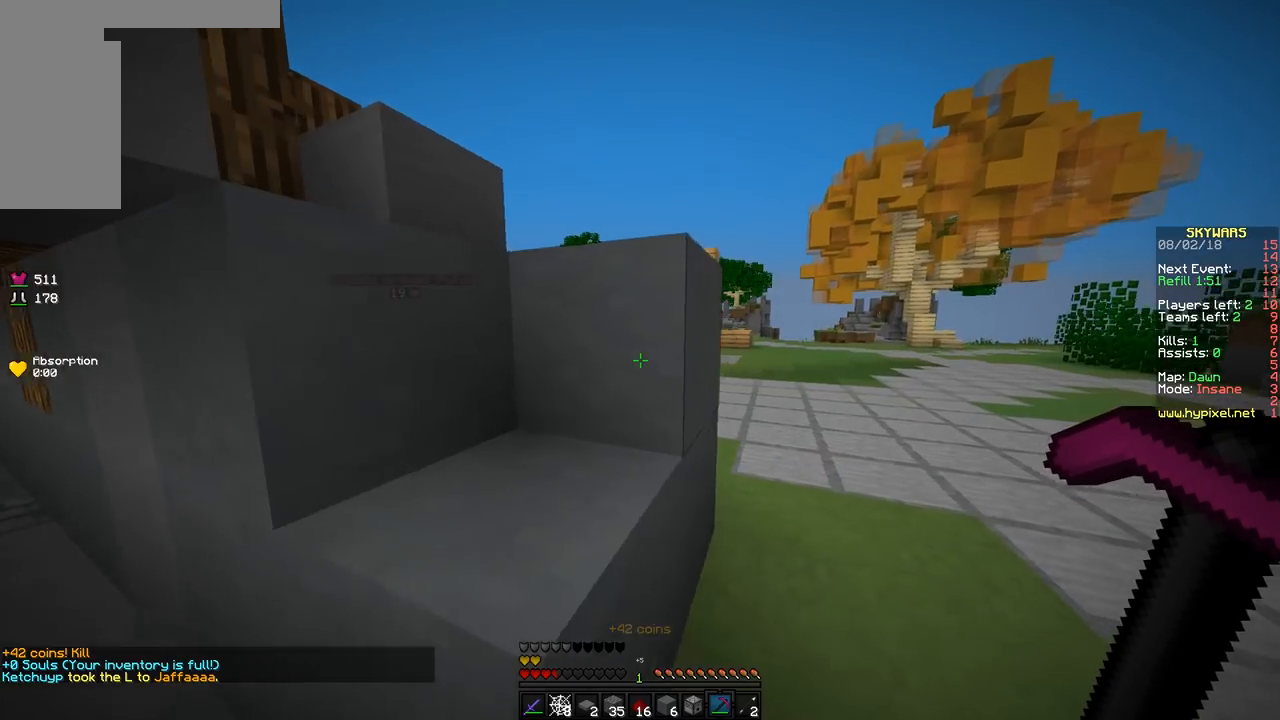
{"keys": ["a"], "mouse": [], "events": [[283, "a", "down"], [283, "d", "up"]]}
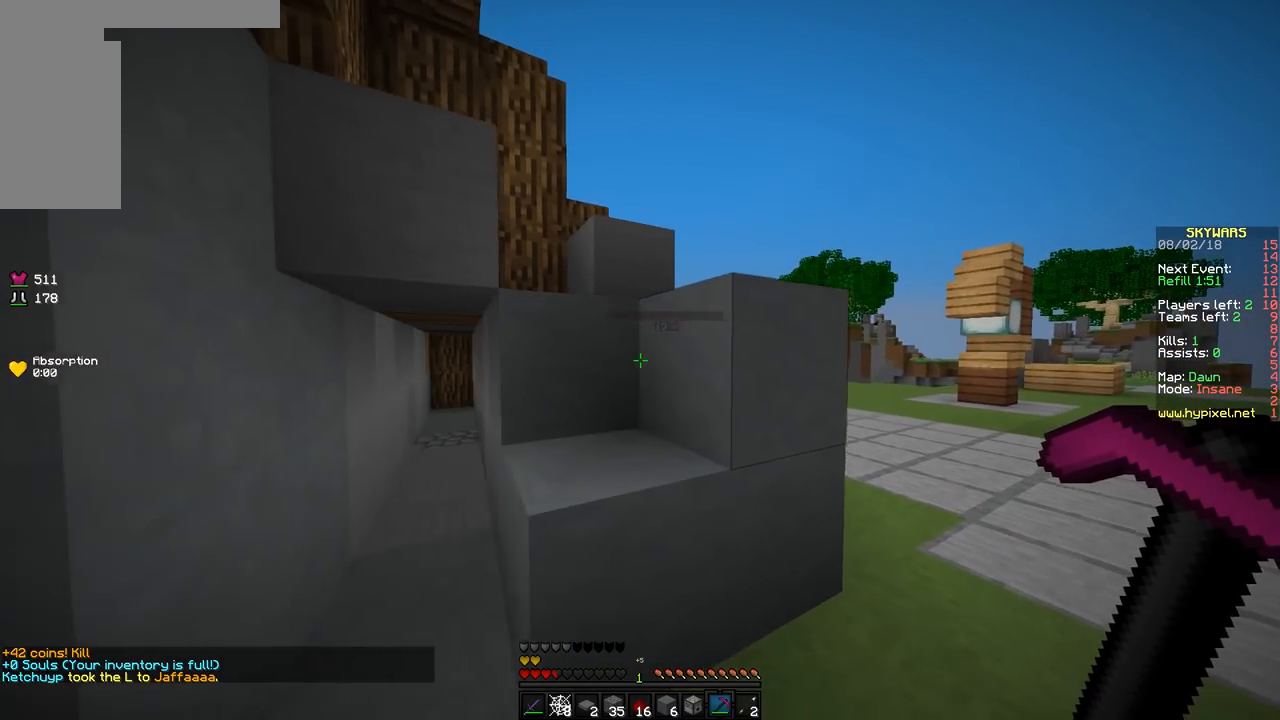
{"keys": ["w"], "mouse": [], "events": [[33, "w", "down"], [83, "a", "up"], [83, "w", "up"], [183, "a", "down"], [233, "w", "down"], [283, "a", "up"]]}
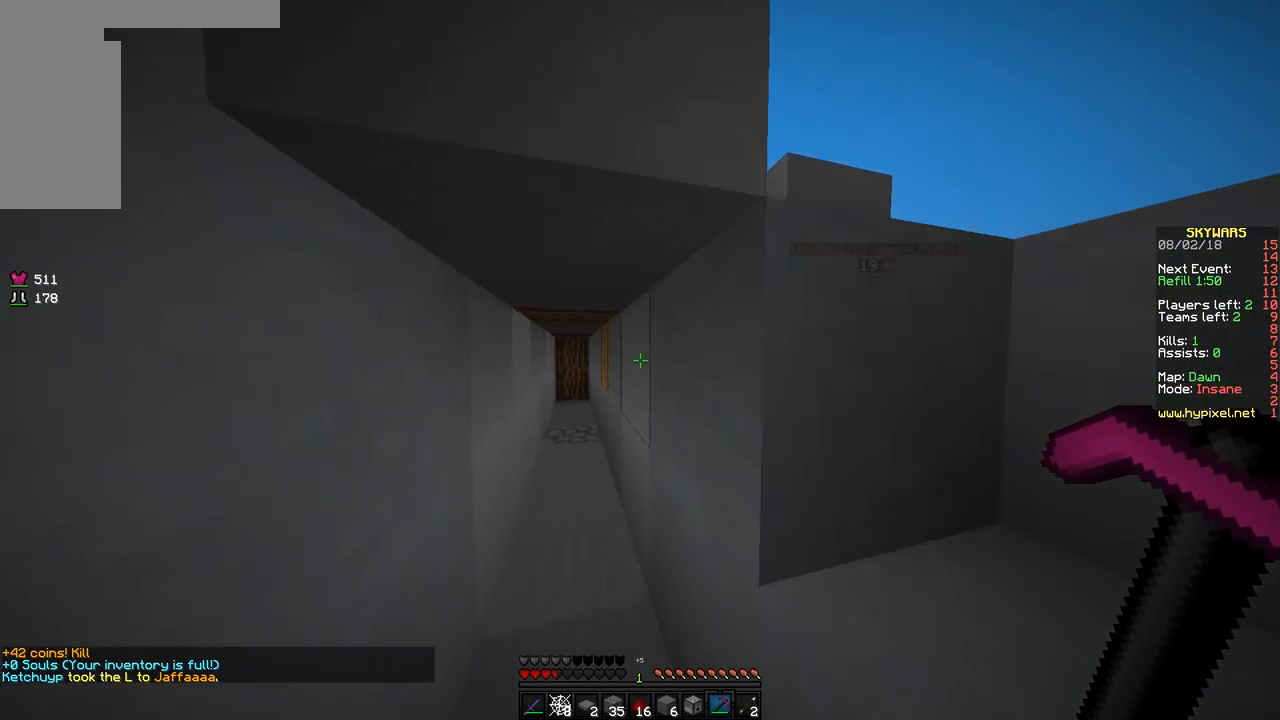
{"keys": ["a", "w"], "mouse": [], "events": [[83, "a", "down"]]}
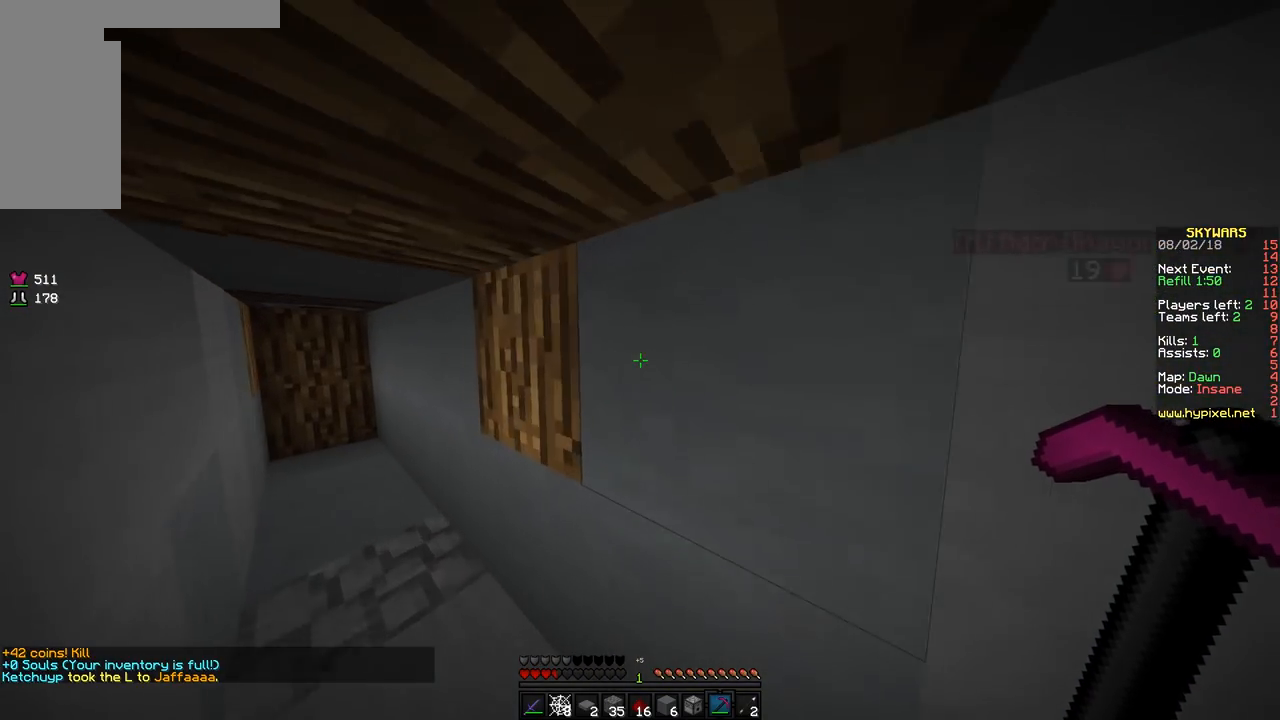
{"keys": ["a", "s"], "mouse": [], "events": [[233, "w", "up"], [333, "s", "down"]]}
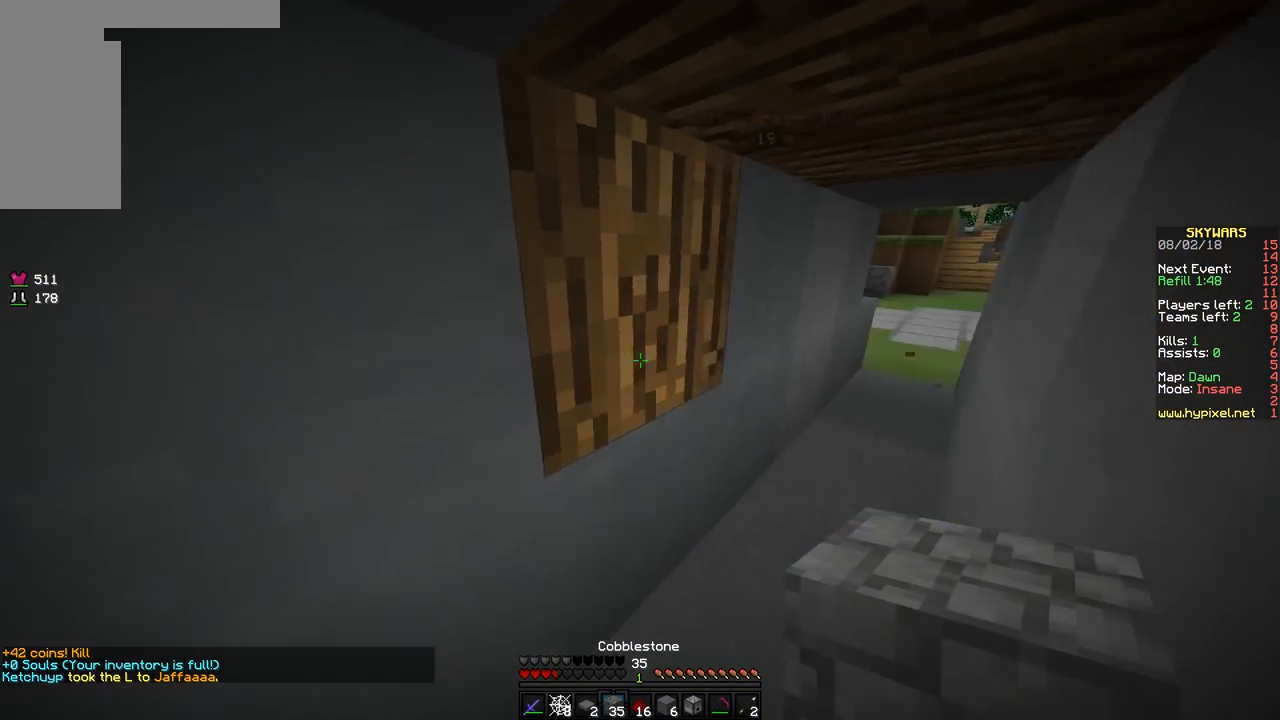
{"keys": ["s"], "mouse": [], "events": [[183, "a", "up"]]}
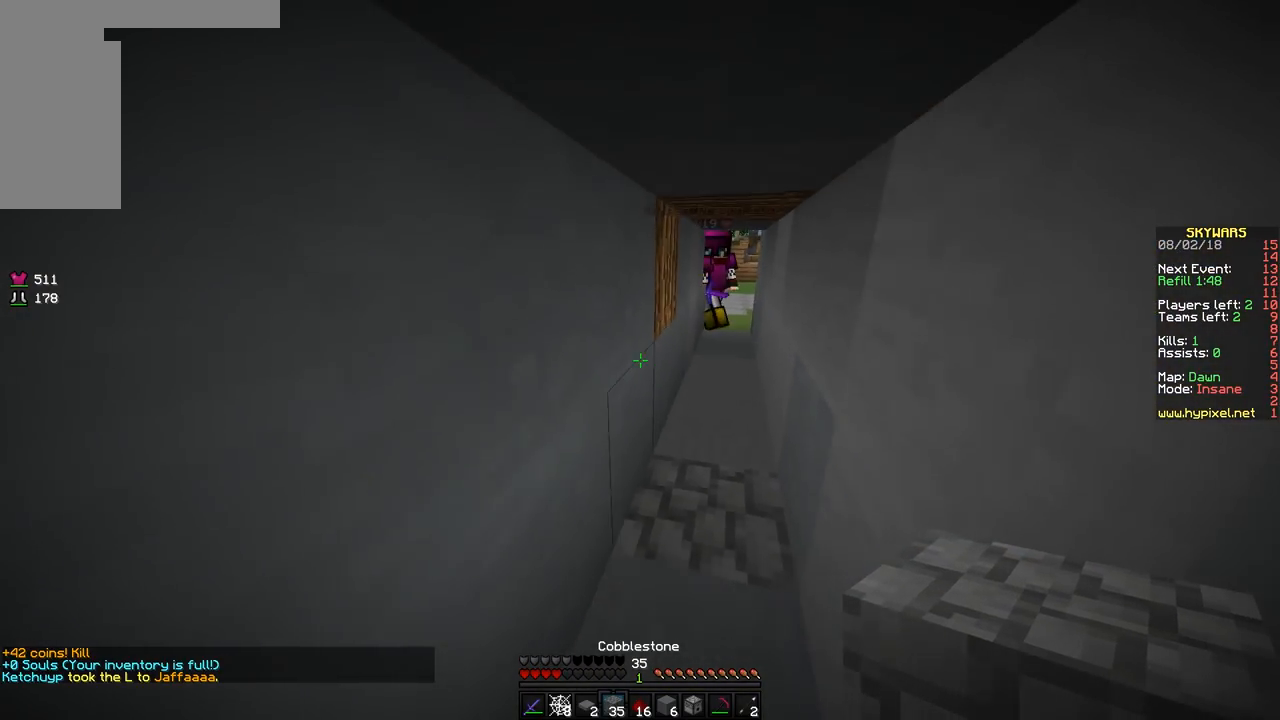
{"keys": [], "mouse": [], "events": [[483, "s", "up"]]}
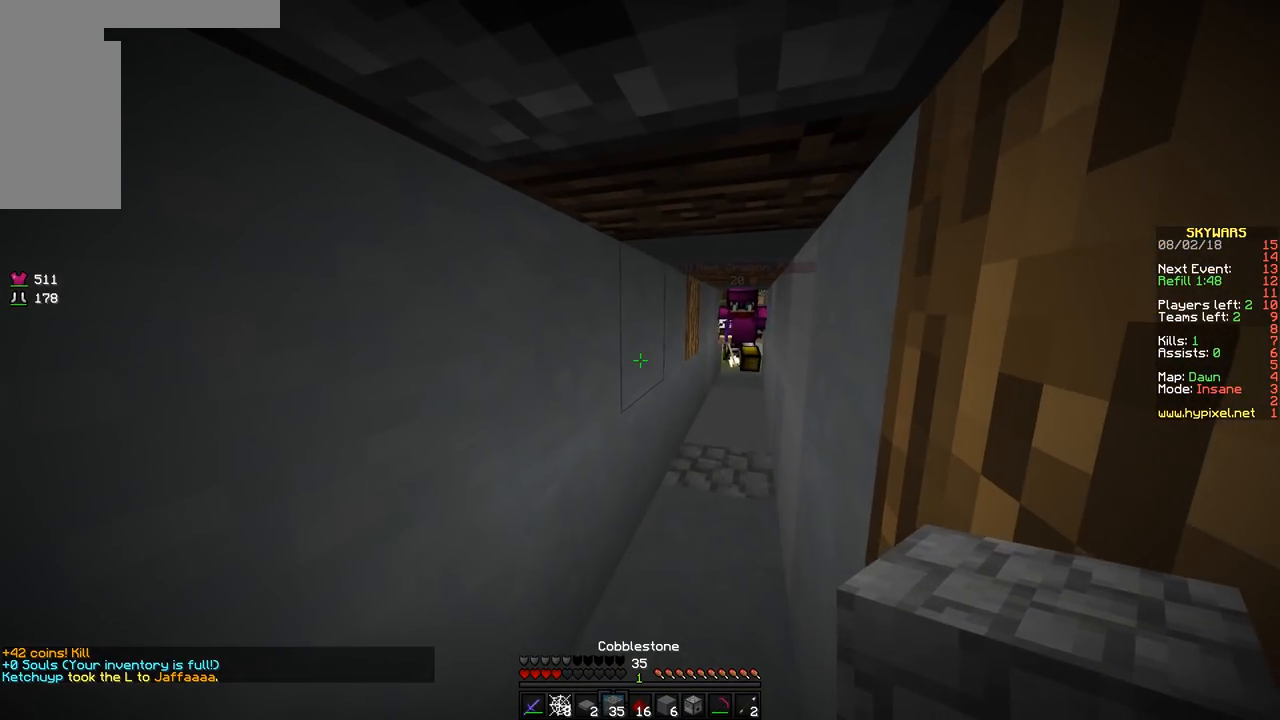
{"keys": [], "mouse": [], "events": [[83, "mouse_right", "down"], [183, "mouse_right", "up"], [333, "mouse_right", "down"], [483, "mouse_right", "up"]]}
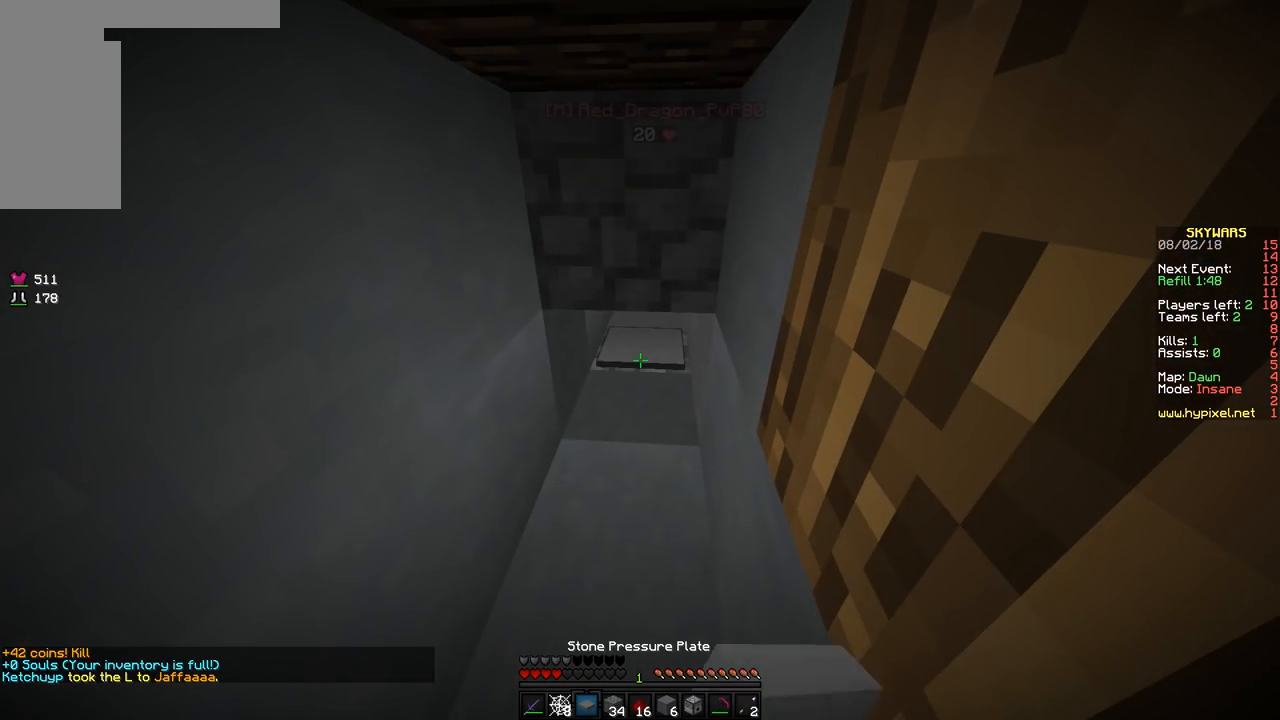
{"keys": [], "mouse": [], "events": []}
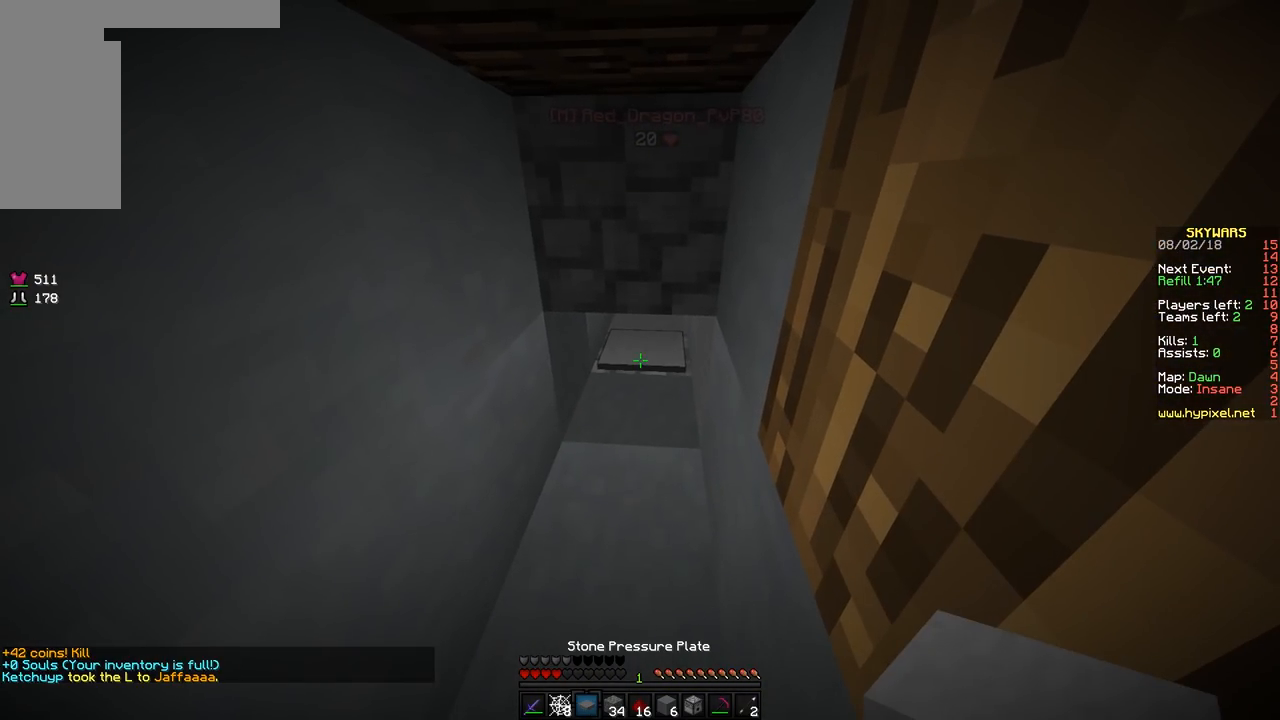
{"keys": [], "mouse": [], "events": []}
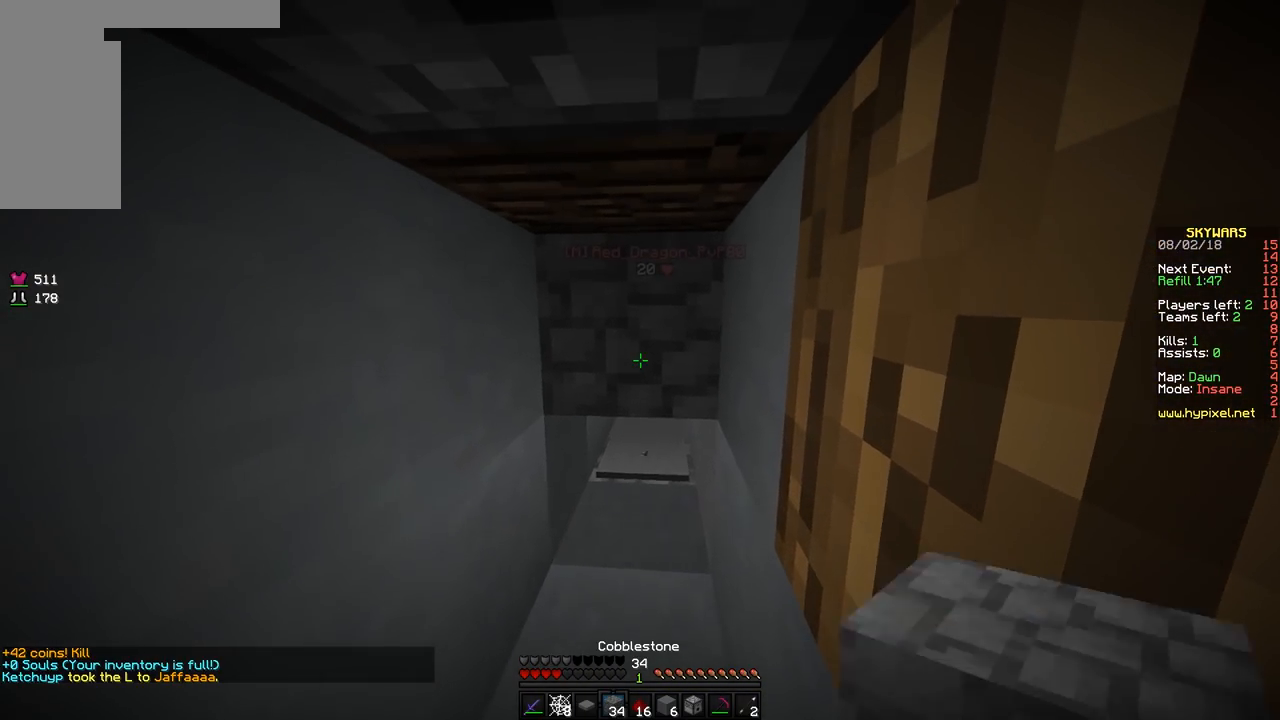
{"keys": [], "mouse": ["left"], "events": [[233, "mouse_left", "down"]]}
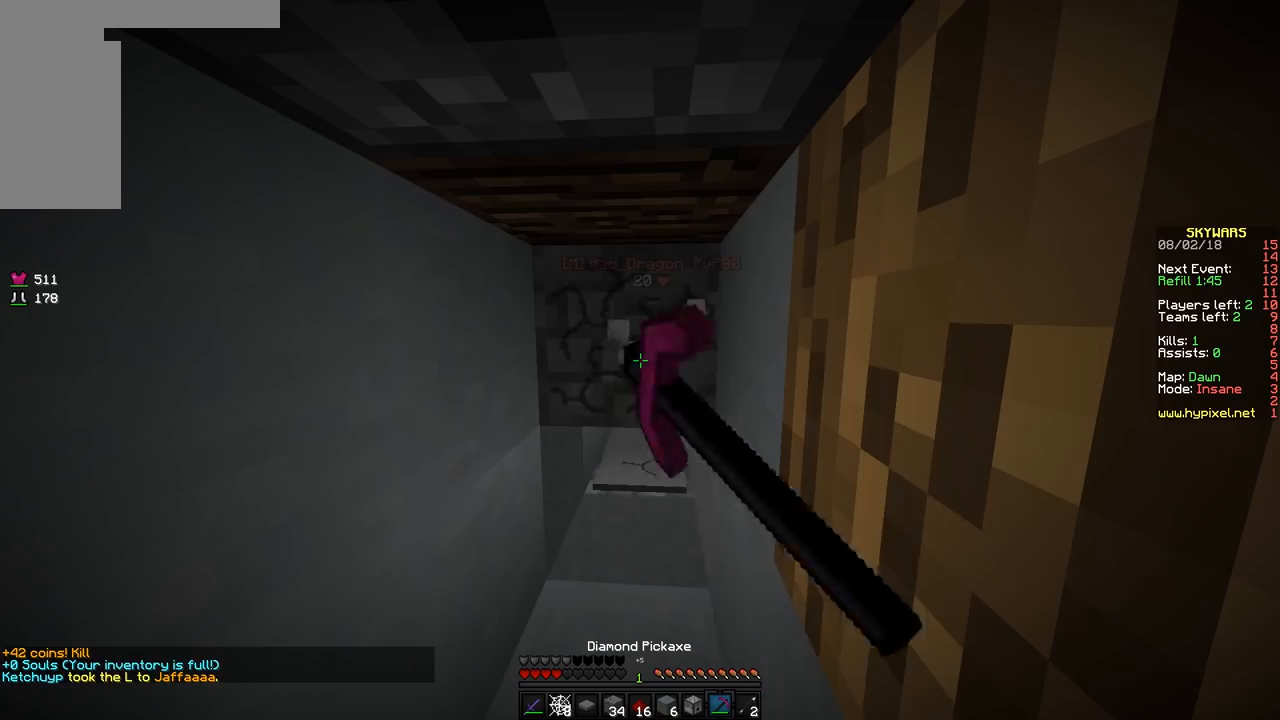
{"keys": [], "mouse": [], "events": [[383, "mouse_left", "up"]]}
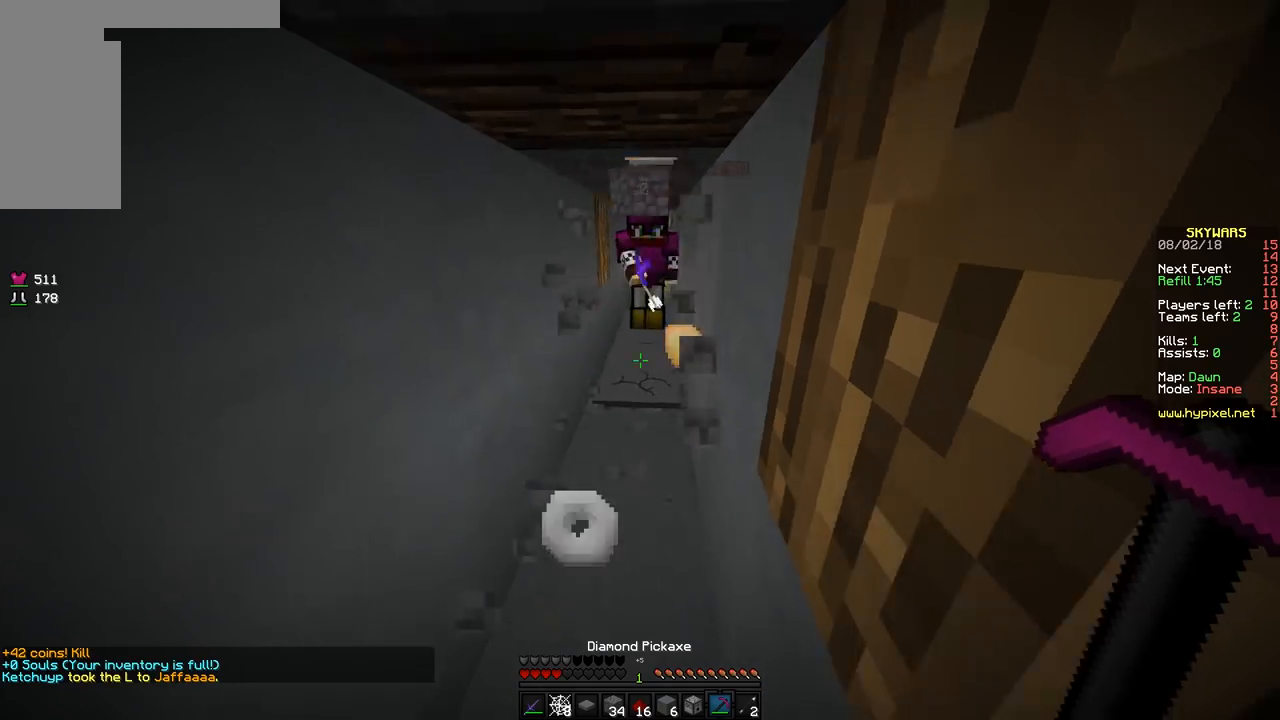
{"keys": ["w"], "mouse": [], "events": [[33, "w", "down"], [83, "mouse_left", "down"], [133, "w", "up"], [333, "w", "down"], [483, "mouse_left", "up"]]}
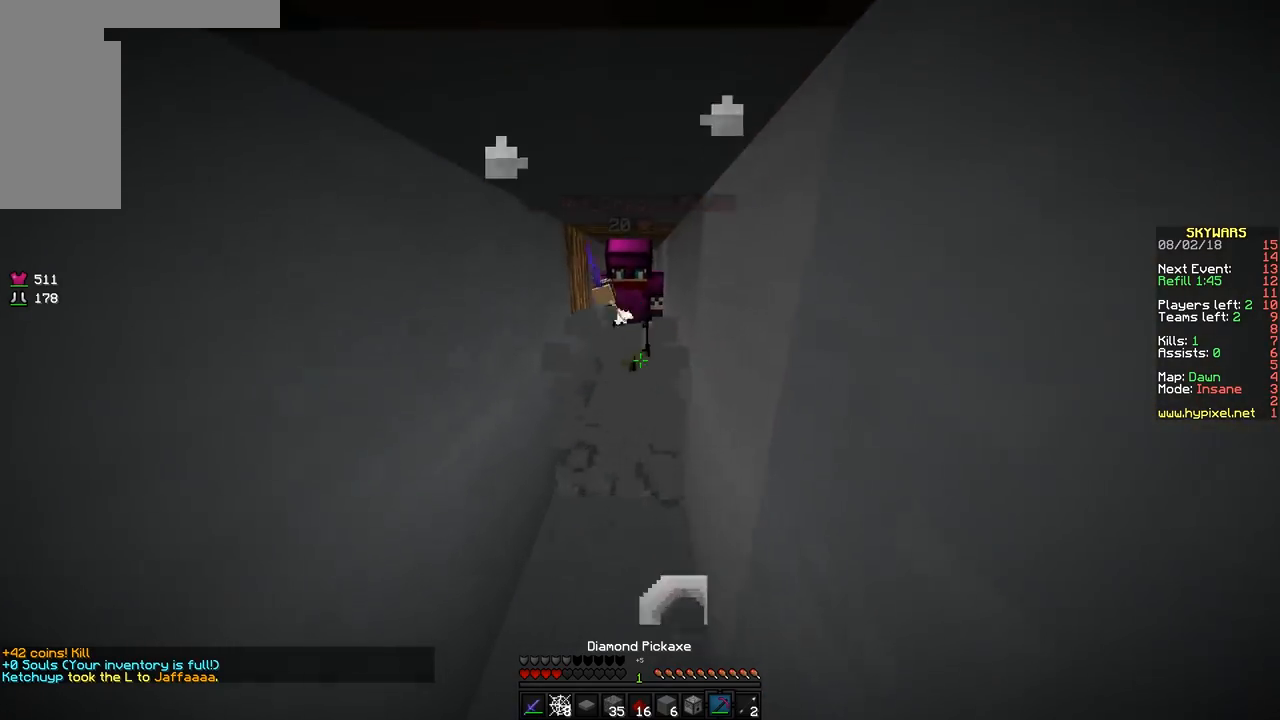
{"keys": ["s"], "mouse": [], "events": [[33, "mouse_left", "down"], [133, "mouse_left", "up"], [183, "mouse_left", "down"], [233, "mouse_left", "up"], [233, "space", "down"], [283, "mouse_left", "down"], [333, "space", "up"], [383, "space", "down"], [383, "w", "up"], [433, "mouse_left", "up"], [433, "s", "down"], [483, "space", "up"]]}
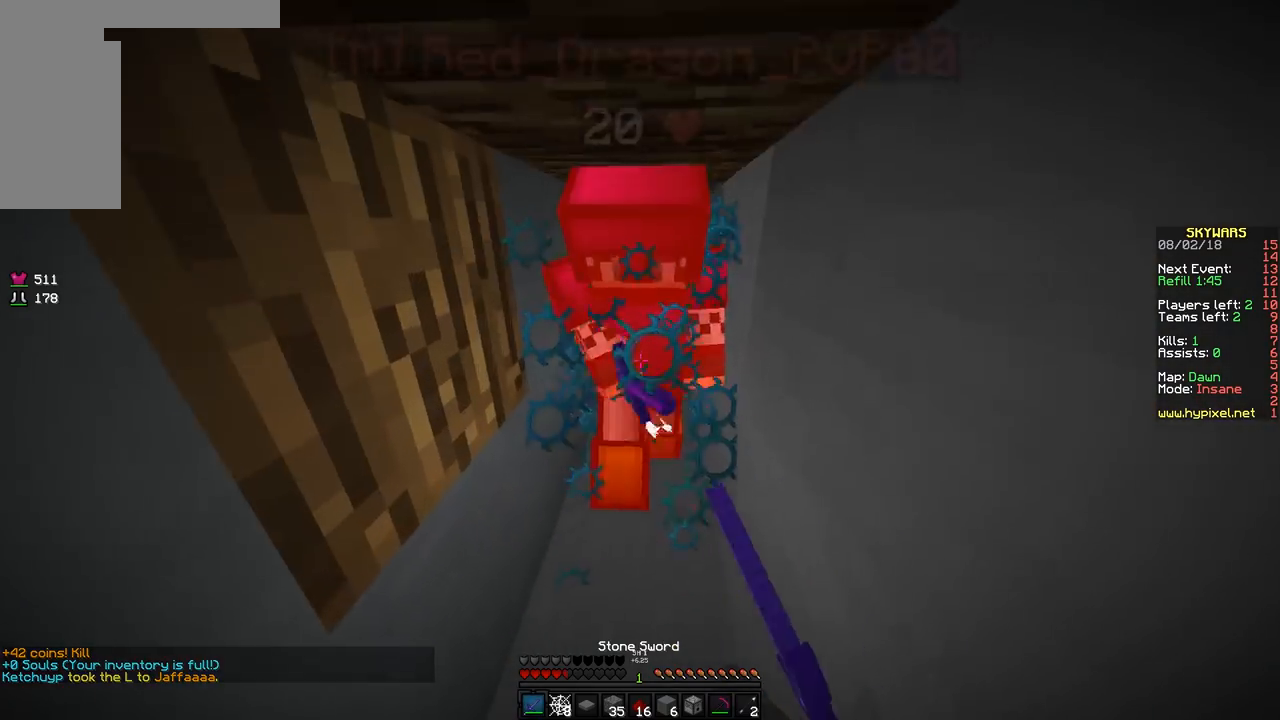
{"keys": ["space", "w"], "mouse": ["left"], "events": [[33, "mouse_left", "down"], [33, "s", "up"], [33, "space", "down"], [83, "mouse_left", "up"], [133, "mouse_left", "down"], [133, "w", "down"], [183, "mouse_left", "up"], [233, "mouse_left", "down"], [283, "mouse_left", "up"], [333, "mouse_left", "down"], [333, "space", "up"], [383, "mouse_left", "up"], [383, "space", "down"], [383, "w", "up"], [433, "w", "down"], [483, "mouse_left", "down"]]}
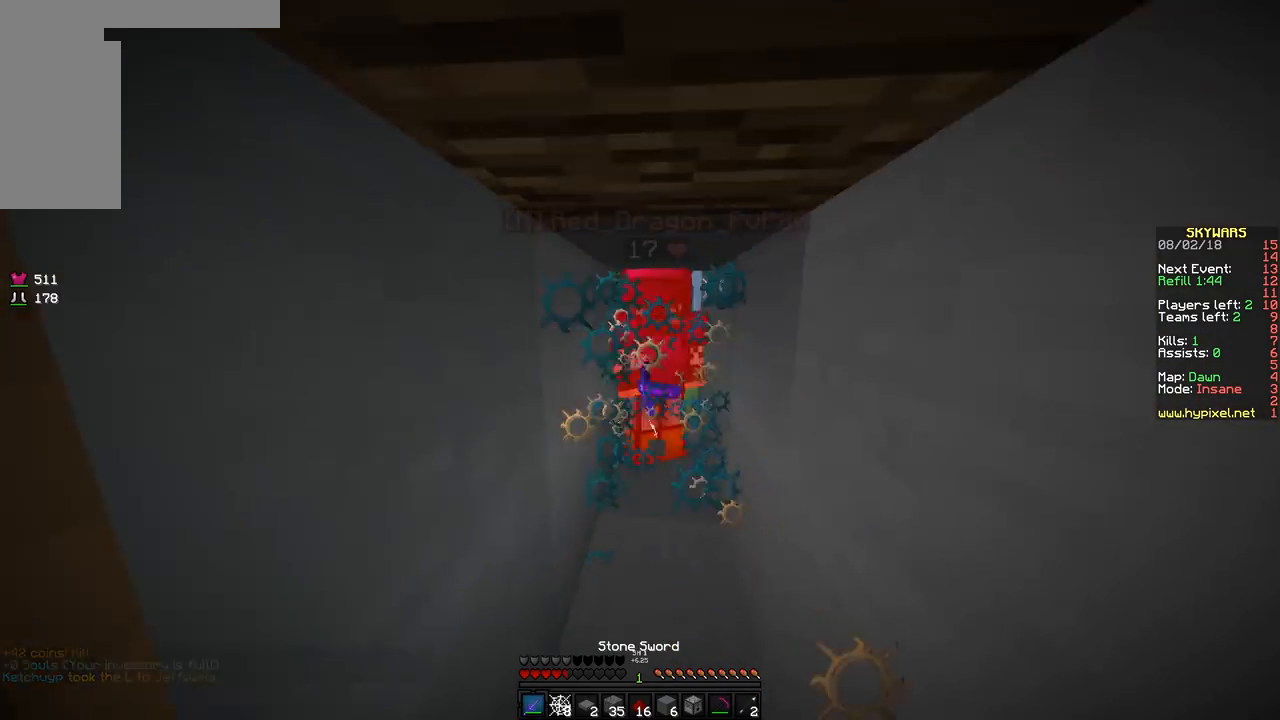
{"keys": ["space", "w"], "mouse": [], "events": [[33, "mouse_left", "up"], [33, "space", "up"], [33, "w", "up"], [83, "mouse_left", "down"], [83, "space", "down"], [133, "mouse_left", "up"], [183, "mouse_left", "down"], [183, "w", "down"], [283, "mouse_left", "up"]]}
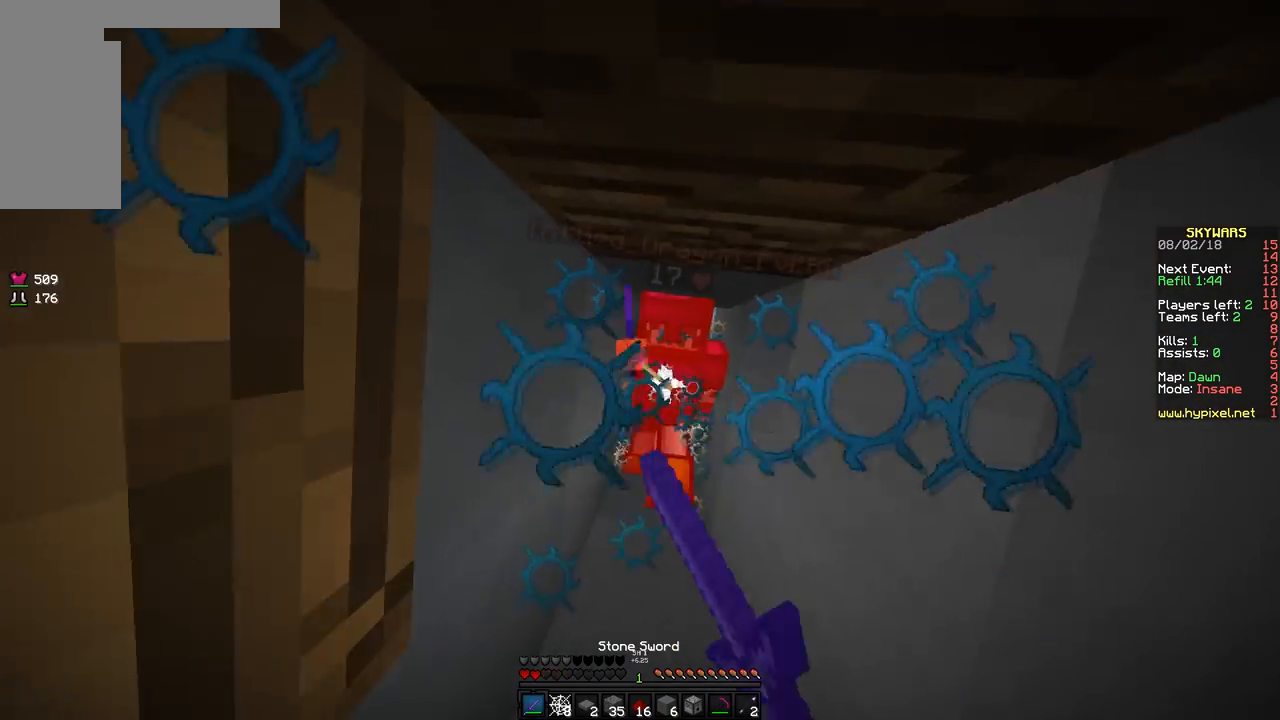
{"keys": ["s"], "mouse": [], "events": [[33, "mouse_left", "down"], [133, "mouse_left", "up"], [233, "mouse_left", "down"], [283, "space", "up"], [283, "w", "up"], [383, "mouse_left", "up"], [383, "s", "down"], [433, "mouse_left", "down"], [483, "mouse_left", "up"]]}
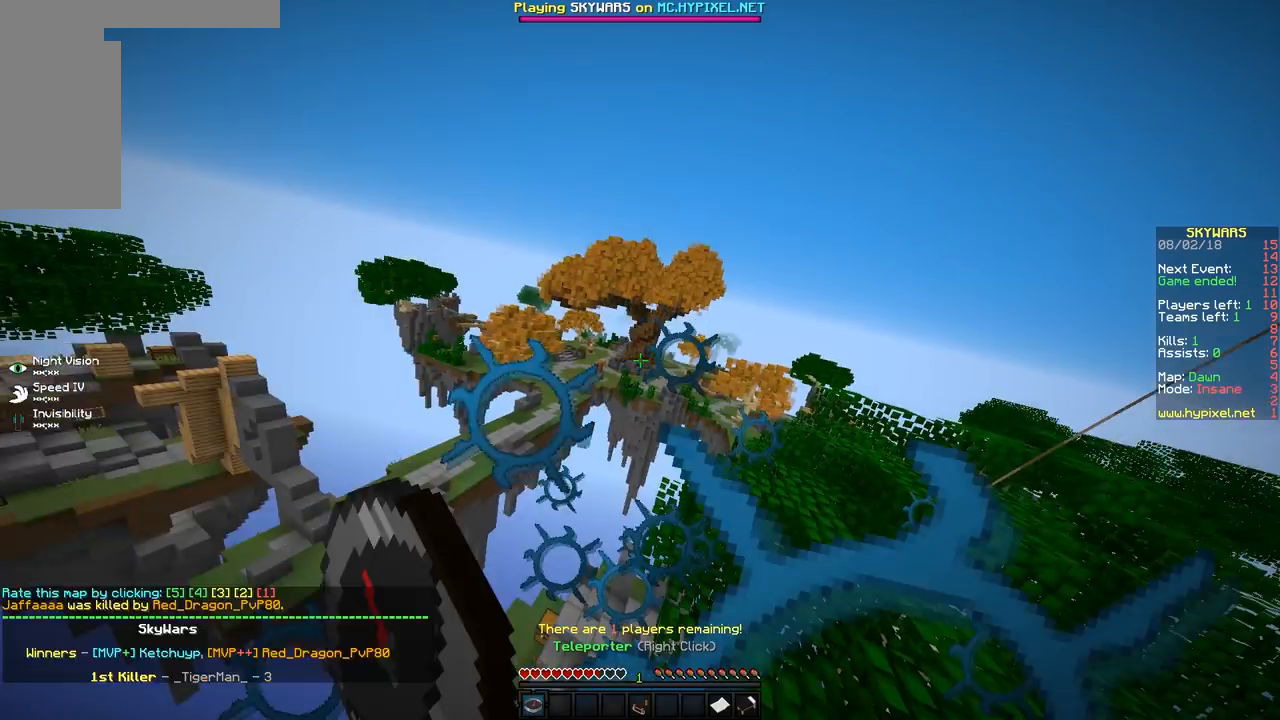
{"keys": [], "mouse": [], "events": [[433, "s", "up"]]}
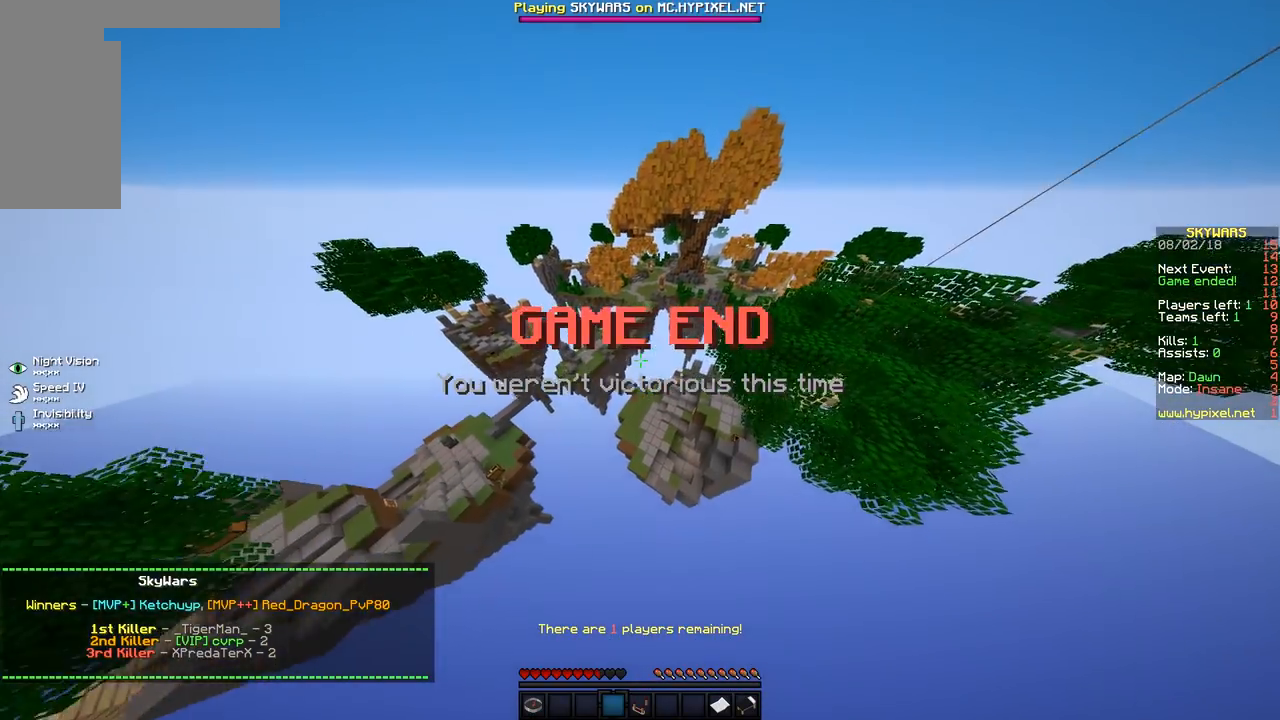
{"keys": ["w"], "mouse": [], "events": [[83, "w", "down"]]}